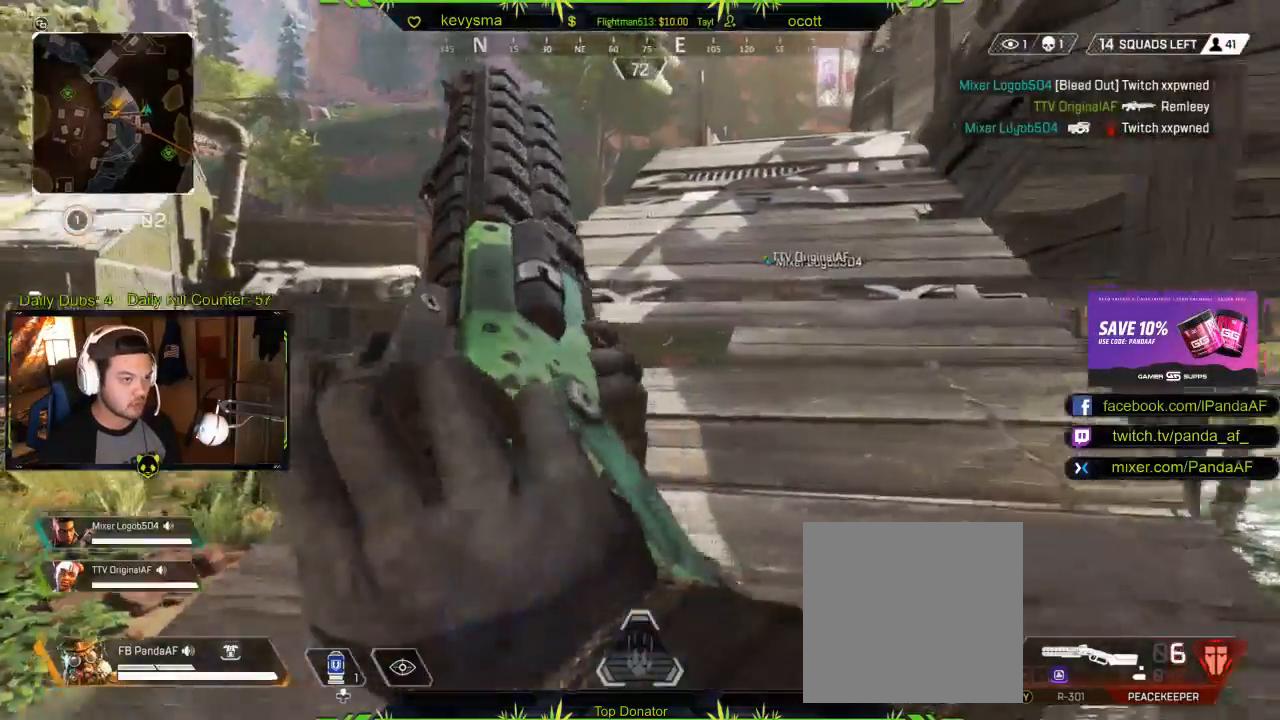
Gameplay with a controller (Xbox layout); each line is a JSON object with the inputs held at the frame after it. "events" lists button and stick changes between this image and that frame as [ms after this image, input, new state], when the widget could be followed in between.
{"buttons": [], "left_stick": "up", "right_stick": "center"}
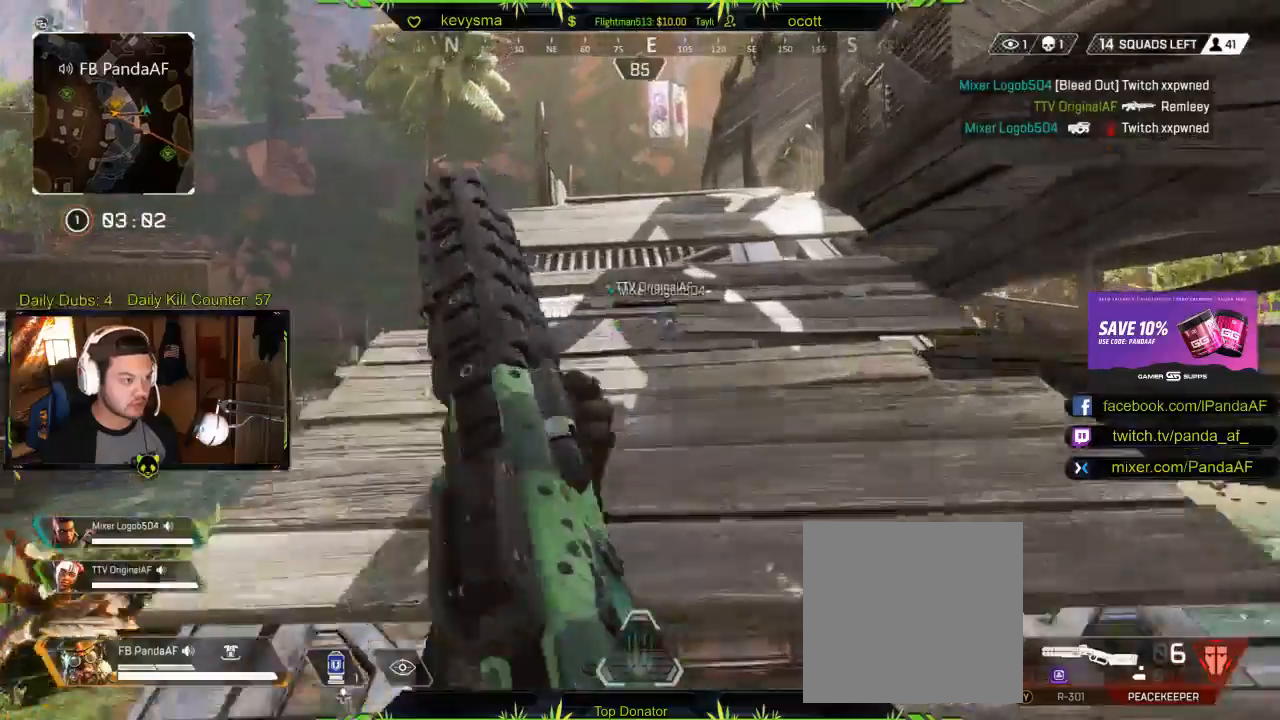
{"buttons": [], "left_stick": "up", "right_stick": "down", "events": [[83, "right_stick", "right"], [200, "right_stick", "center"], [417, "right_stick", "down"]]}
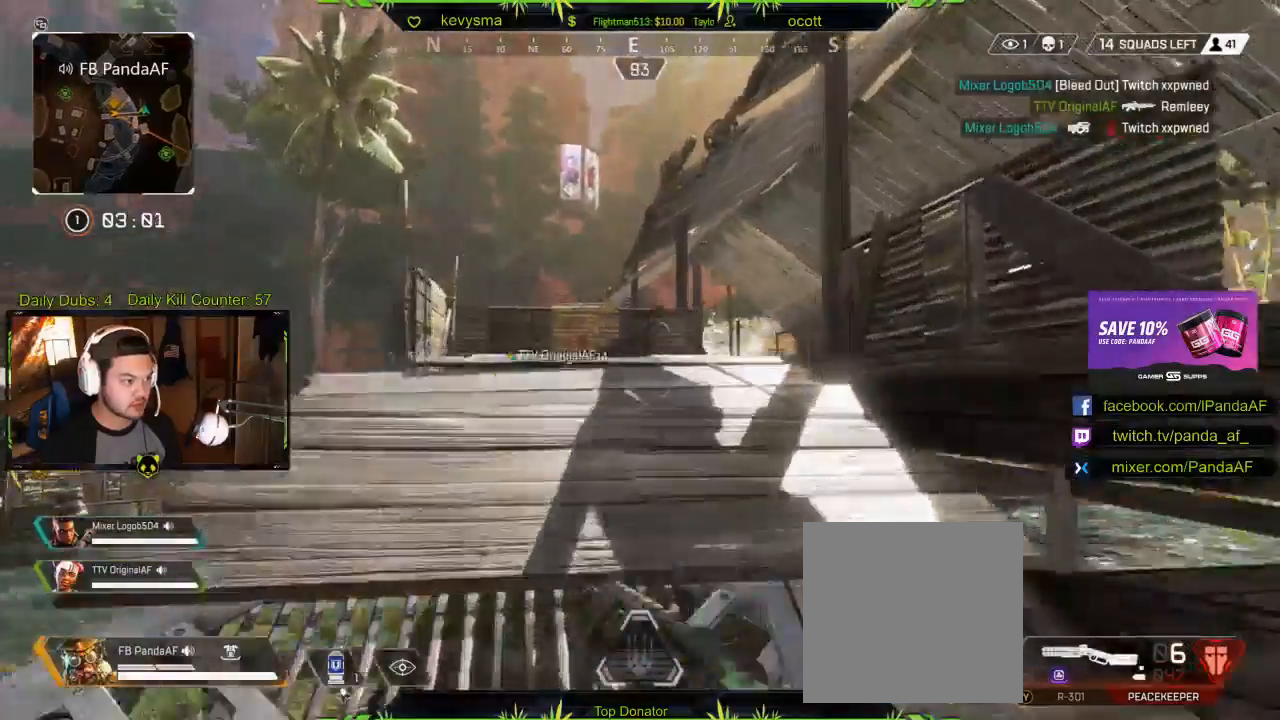
{"buttons": [], "left_stick": "up", "right_stick": "down-right", "events": [[50, "right_stick", "center"], [367, "right_stick", "down-right"]]}
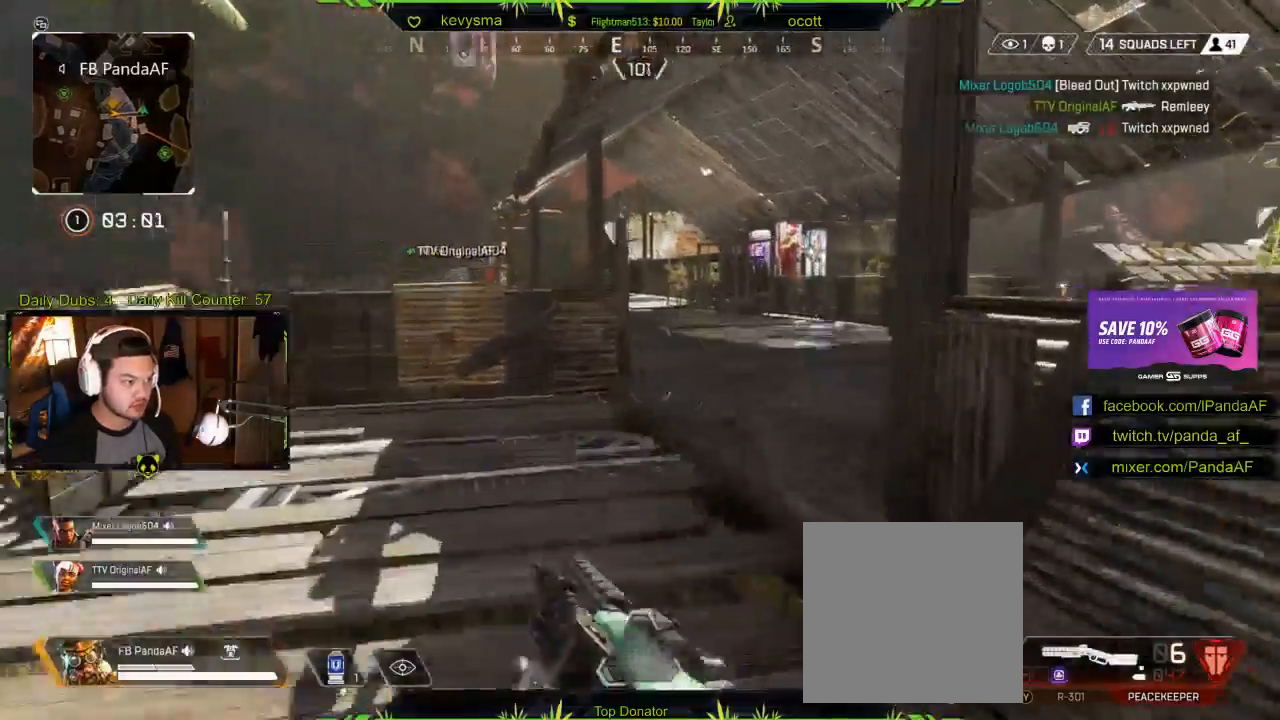
{"buttons": ["B"], "left_stick": "up", "right_stick": "center", "events": [[17, "right_stick", "center"], [317, "B", "down"]]}
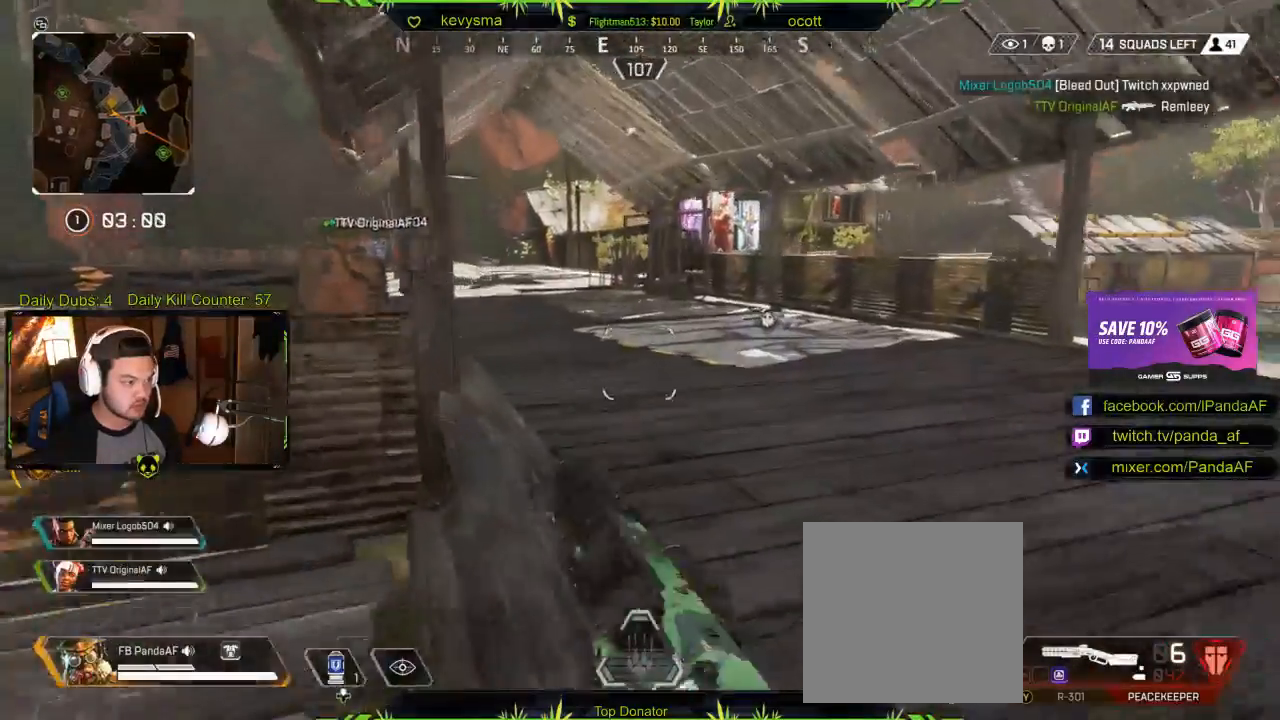
{"buttons": ["L3"], "left_stick": "up", "right_stick": "center", "events": [[33, "B", "up"], [100, "L3", "down"], [250, "L3", "up"], [267, "right_stick", "left"], [383, "right_stick", "center"], [400, "L3", "down"]]}
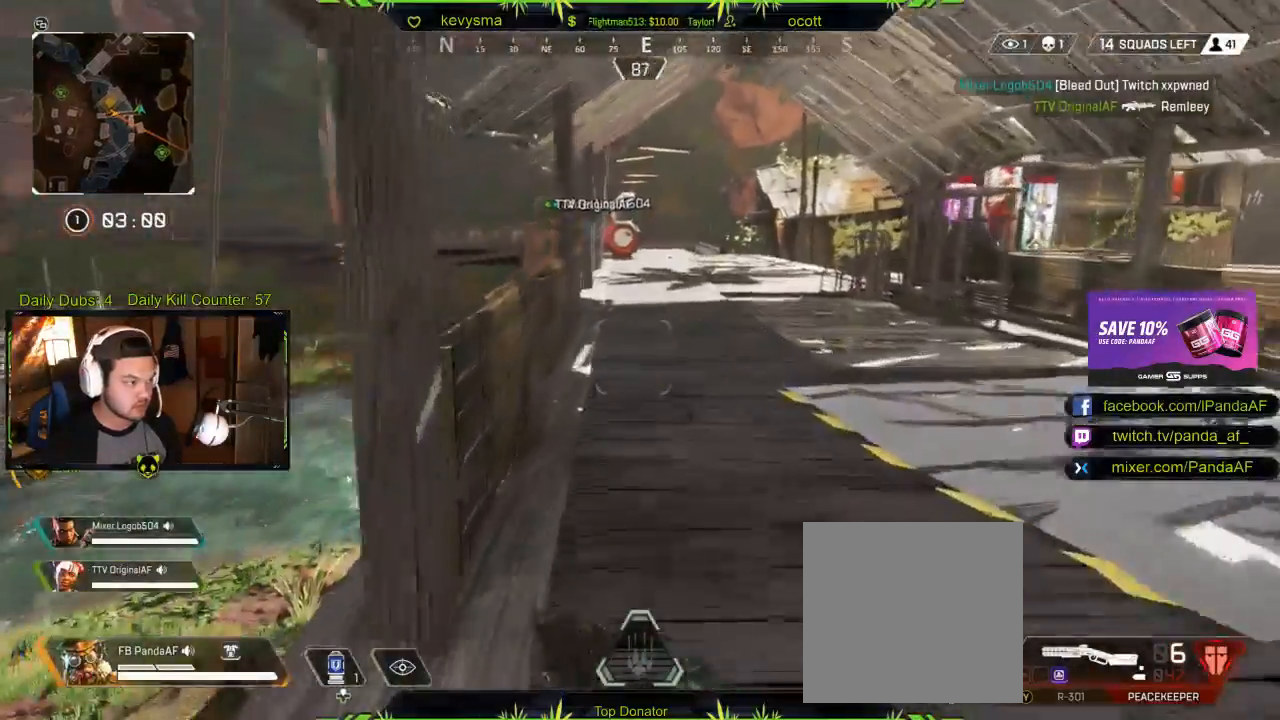
{"buttons": [], "left_stick": "up", "right_stick": "center", "events": [[17, "L3", "up"], [317, "Y", "down"], [417, "Y", "up"]]}
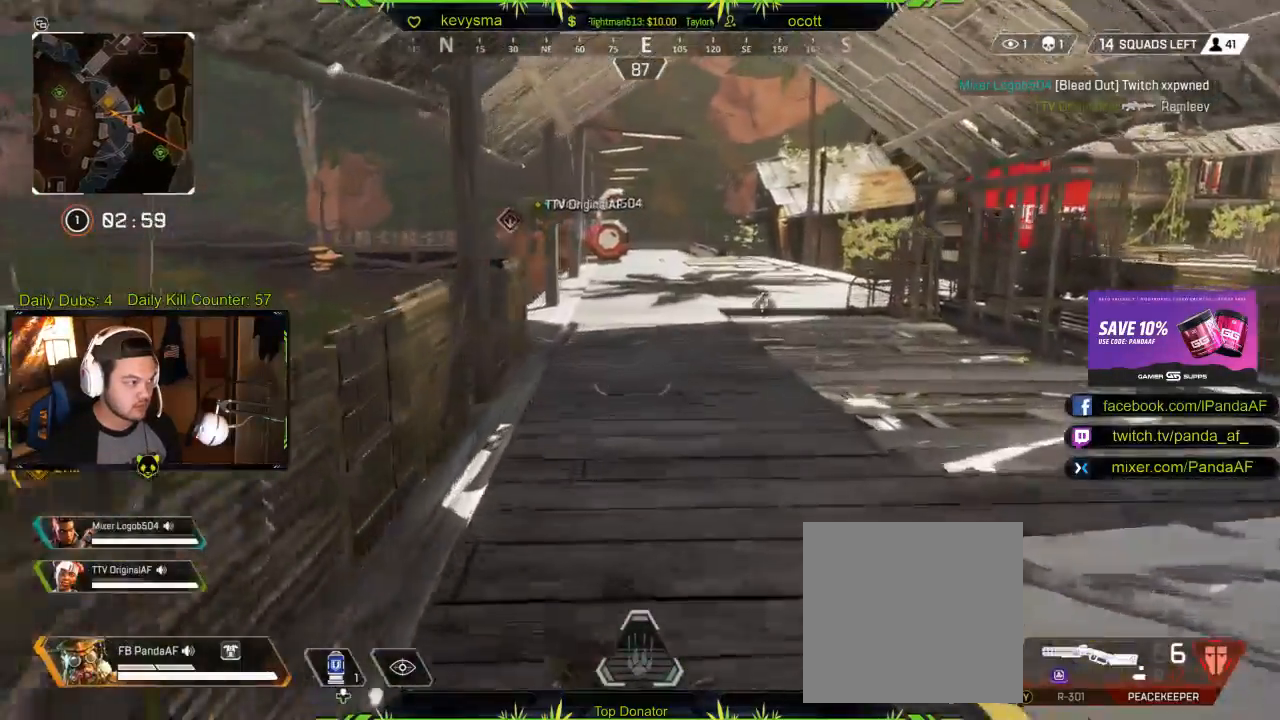
{"buttons": [], "left_stick": "up-right", "right_stick": "left", "events": [[183, "L3", "down"], [350, "L3", "up"], [383, "right_stick", "left"], [467, "left_stick", "up-right"]]}
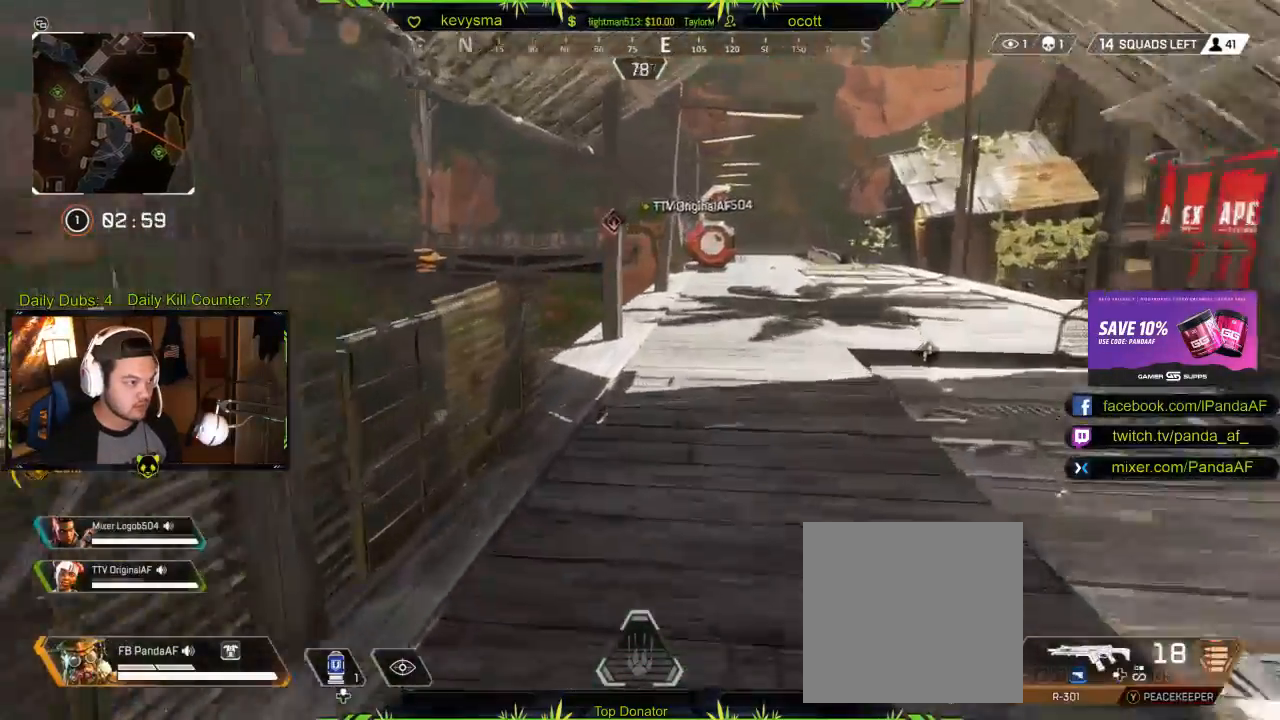
{"buttons": [], "left_stick": "right", "right_stick": "center", "events": [[67, "right_stick", "center"], [300, "right_stick", "left"], [383, "left_stick", "right"], [500, "right_stick", "center"]]}
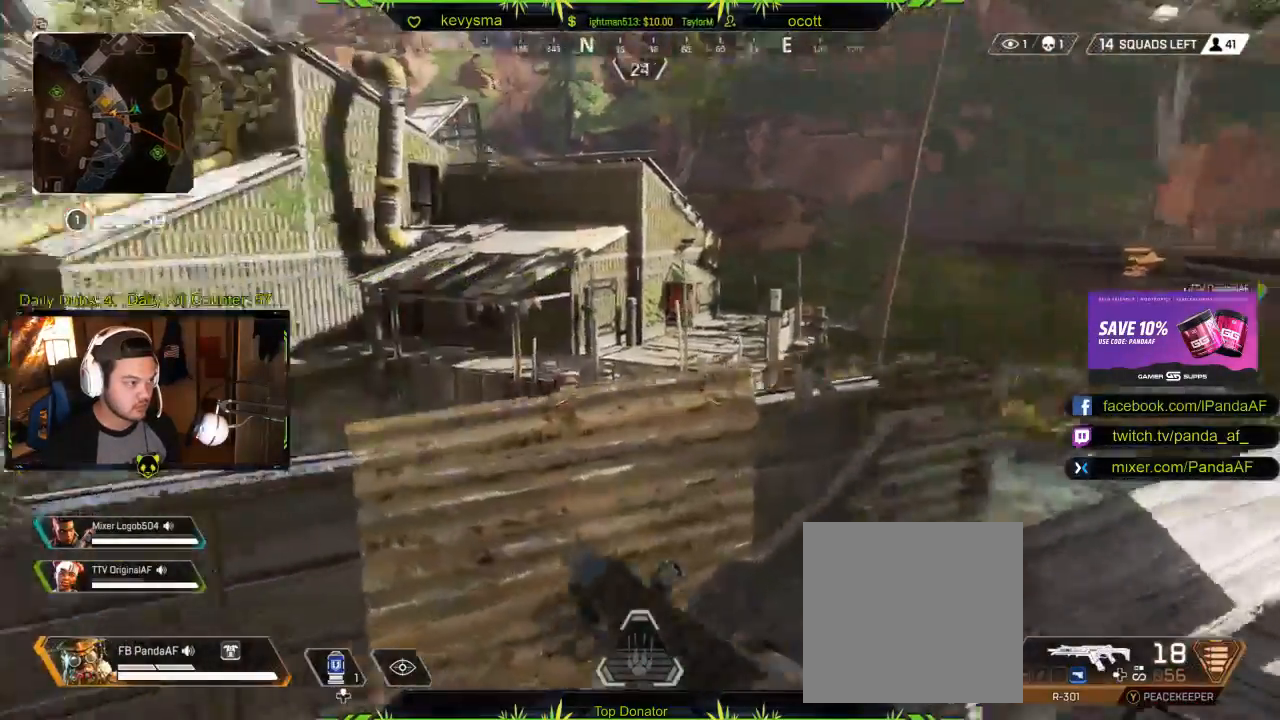
{"buttons": [], "left_stick": "up", "right_stick": "up", "events": [[167, "left_stick", "center"], [450, "left_stick", "up"], [467, "right_stick", "up"]]}
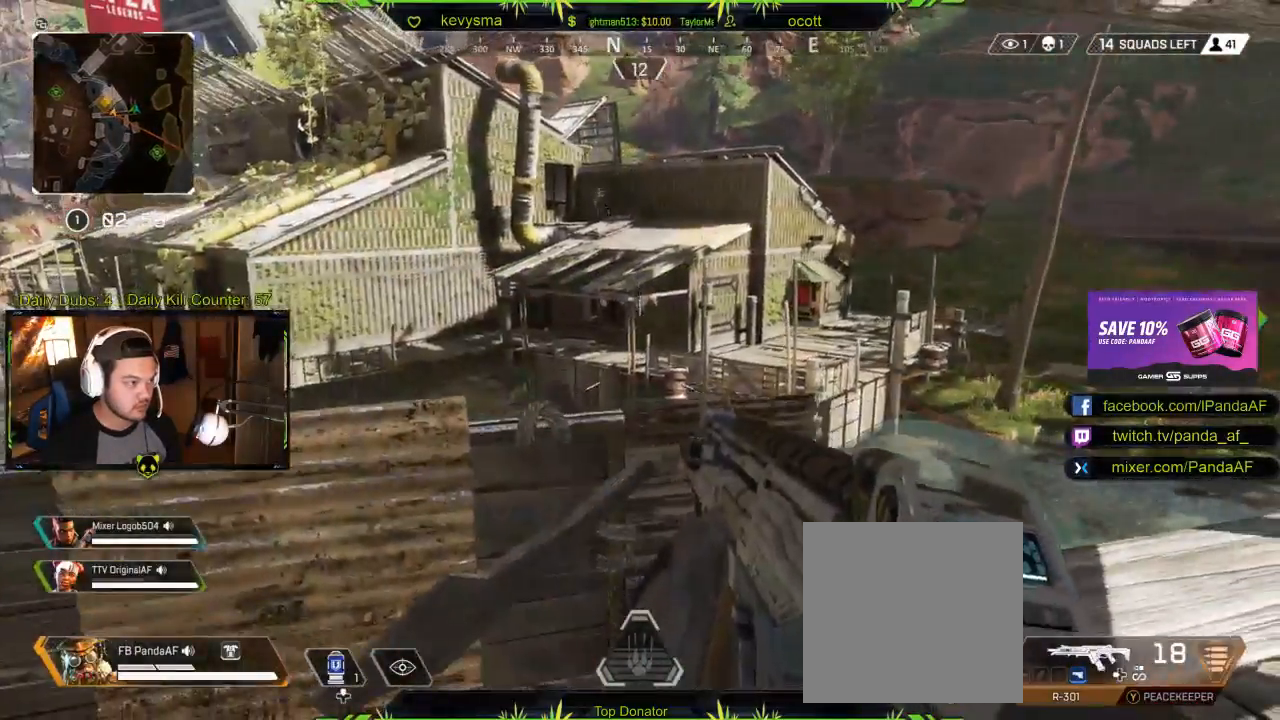
{"buttons": ["L2"], "left_stick": "center", "right_stick": "center", "events": [[100, "L2", "down"], [117, "right_stick", "center"], [250, "left_stick", "center"]]}
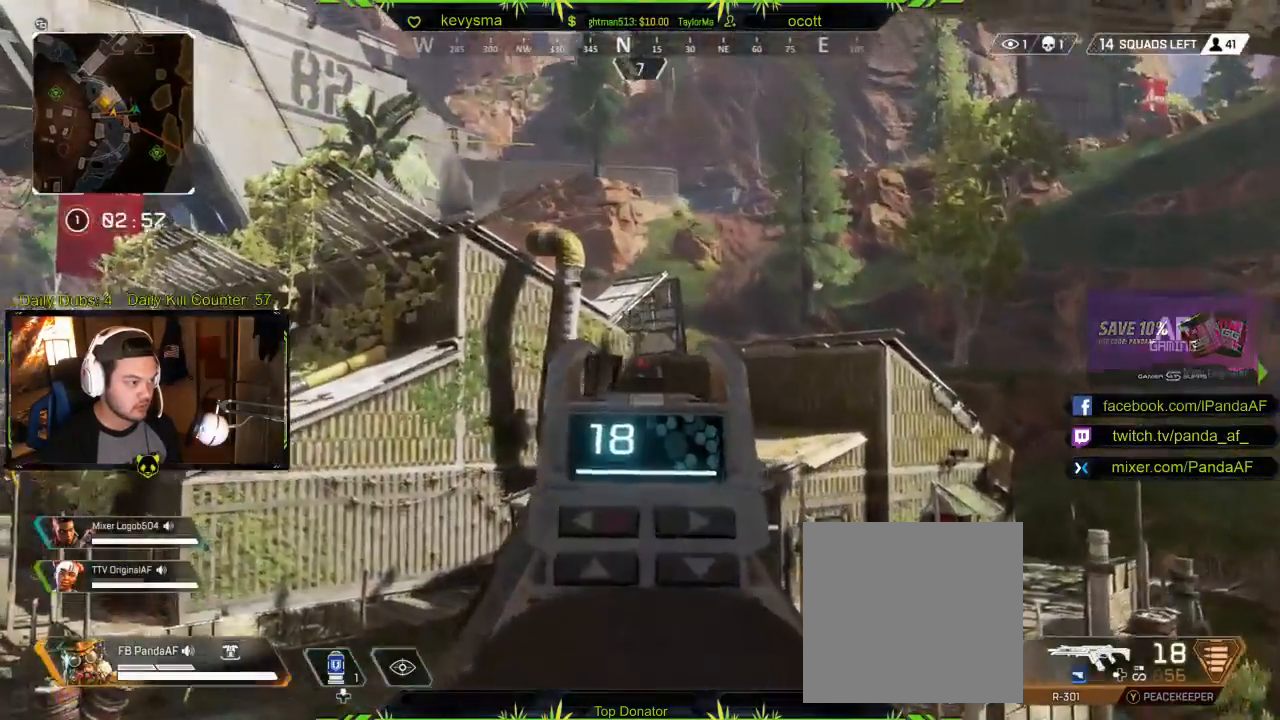
{"buttons": ["L2", "R2"], "left_stick": "center", "right_stick": "center", "events": [[33, "R2", "down"], [83, "right_stick", "left"], [100, "R2", "up"], [150, "right_stick", "center"], [233, "right_stick", "right"], [267, "left_stick", "right"], [317, "right_stick", "center"], [367, "left_stick", "center"], [400, "right_stick", "up-left"], [417, "R2", "down"], [467, "right_stick", "center"]]}
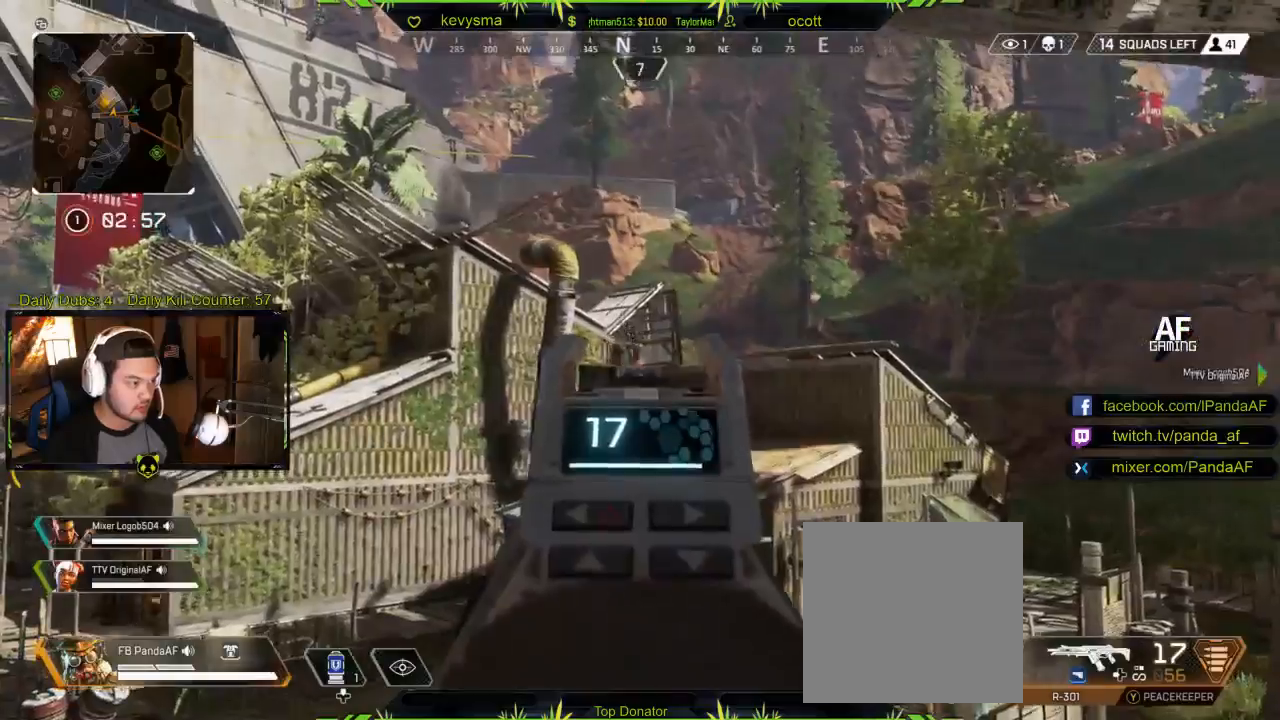
{"buttons": ["L2"], "left_stick": "down-left", "right_stick": "down", "events": [[217, "left_stick", "right"], [233, "right_stick", "down"], [383, "left_stick", "center"], [400, "R2", "up"], [483, "left_stick", "down-left"]]}
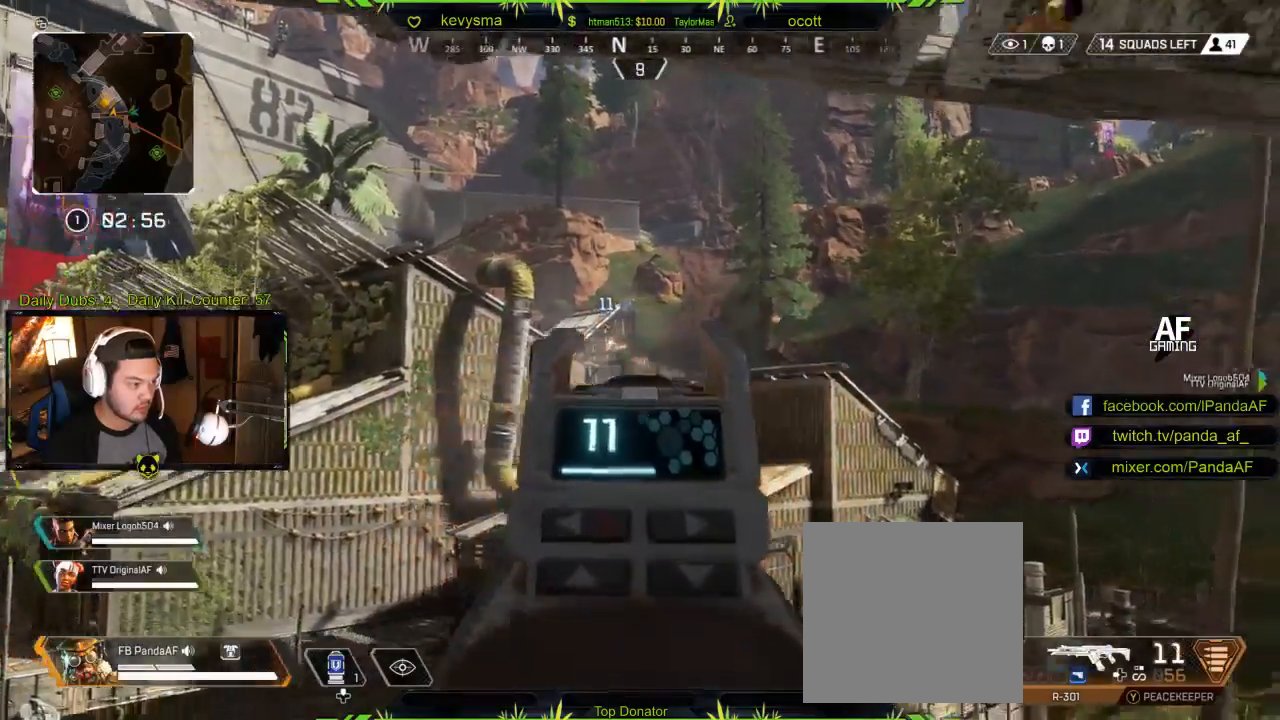
{"buttons": ["L2"], "left_stick": "down-left", "right_stick": "left", "events": [[33, "R1", "down"], [67, "right_stick", "left"], [167, "right_stick", "center"], [183, "R1", "up"], [267, "left_stick", "down"], [333, "R2", "down"], [400, "right_stick", "left"], [450, "left_stick", "down-left"], [467, "R2", "up"]]}
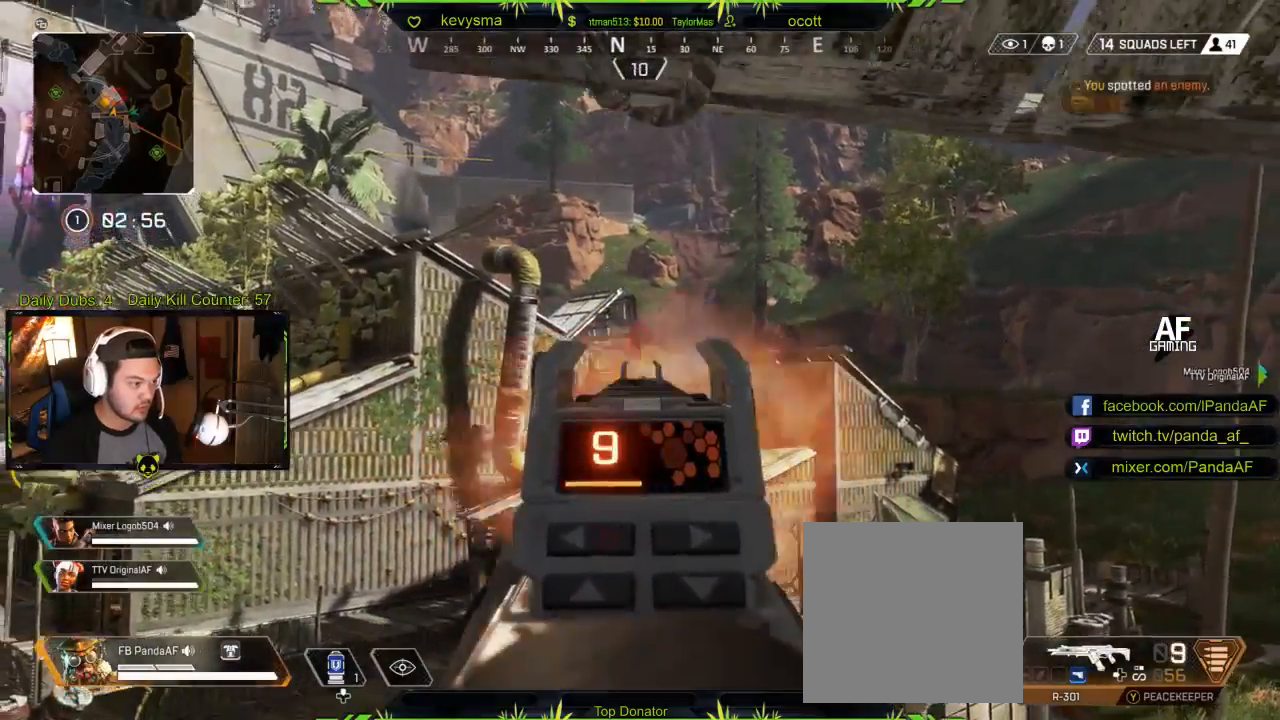
{"buttons": ["L2"], "left_stick": "down-right", "right_stick": "center", "events": [[83, "R2", "down"], [117, "right_stick", "center"], [183, "left_stick", "down"], [183, "right_stick", "down"], [200, "R2", "up"], [317, "R2", "down"], [383, "left_stick", "down-right"], [417, "right_stick", "center"], [467, "R2", "up"]]}
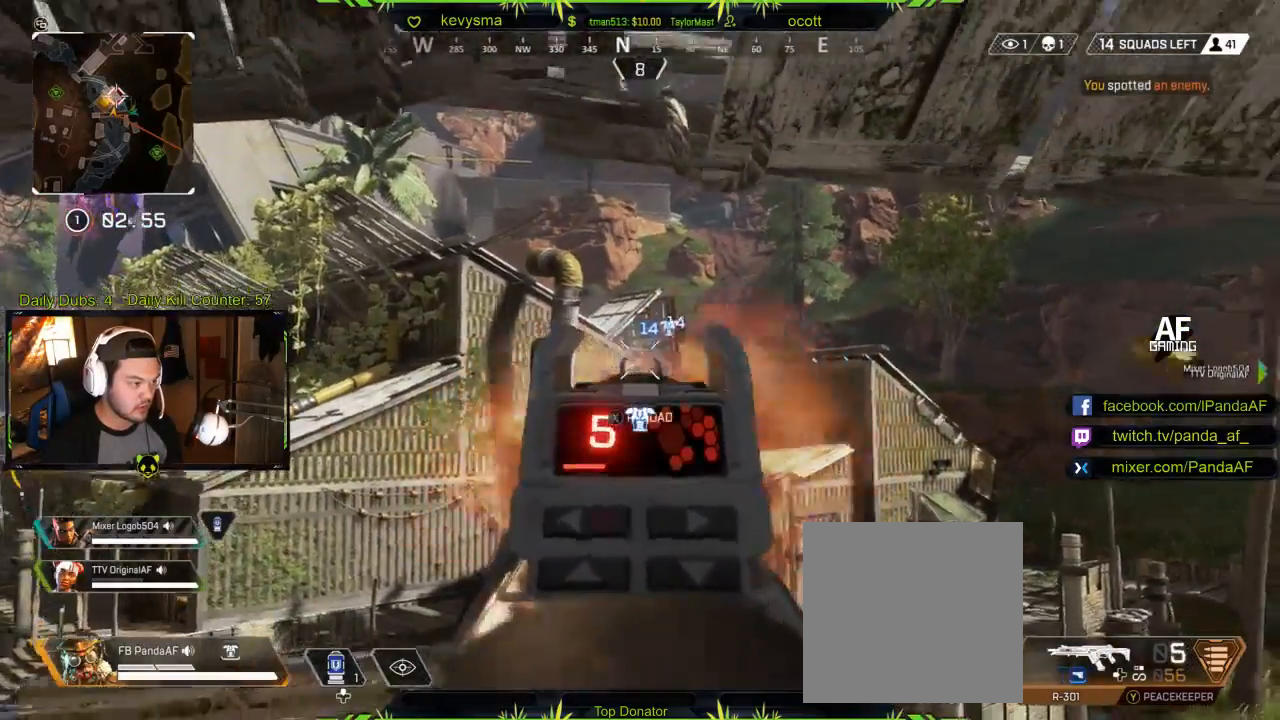
{"buttons": ["L3"], "left_stick": "up-right", "right_stick": "center"}
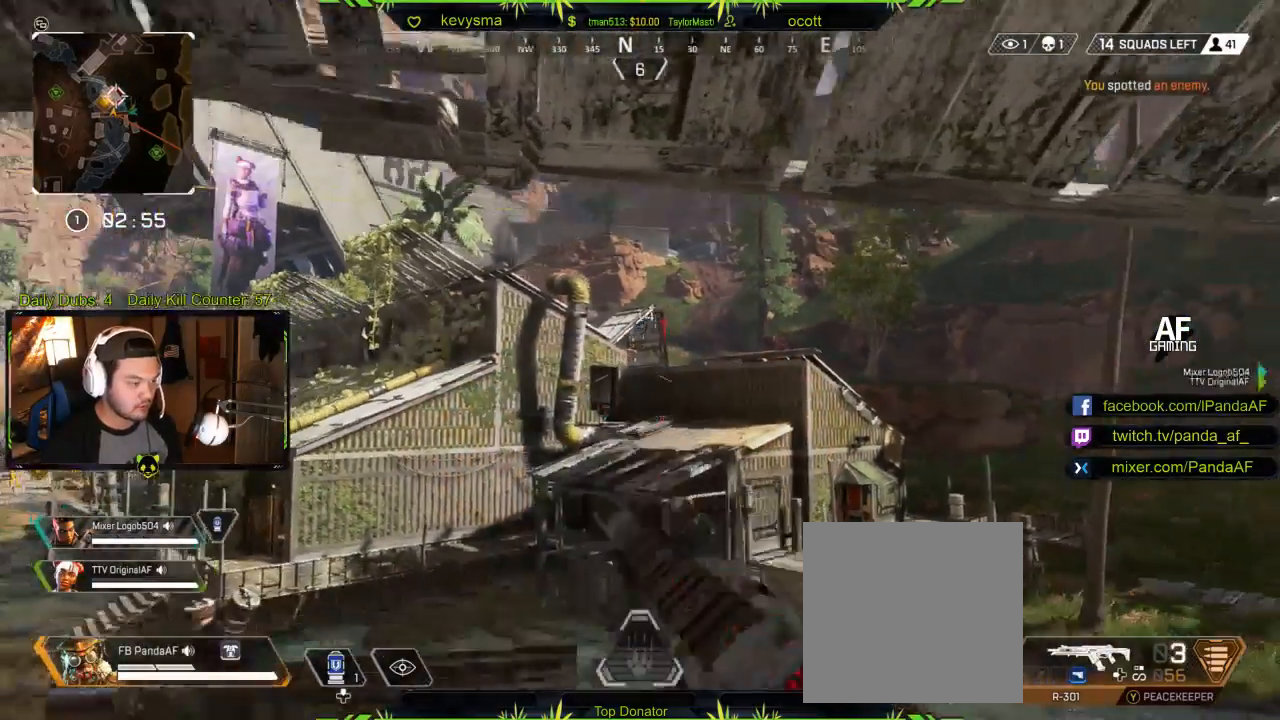
{"buttons": ["A", "L3"], "left_stick": "up", "right_stick": "center", "events": [[67, "left_stick", "up"], [400, "A", "down"]]}
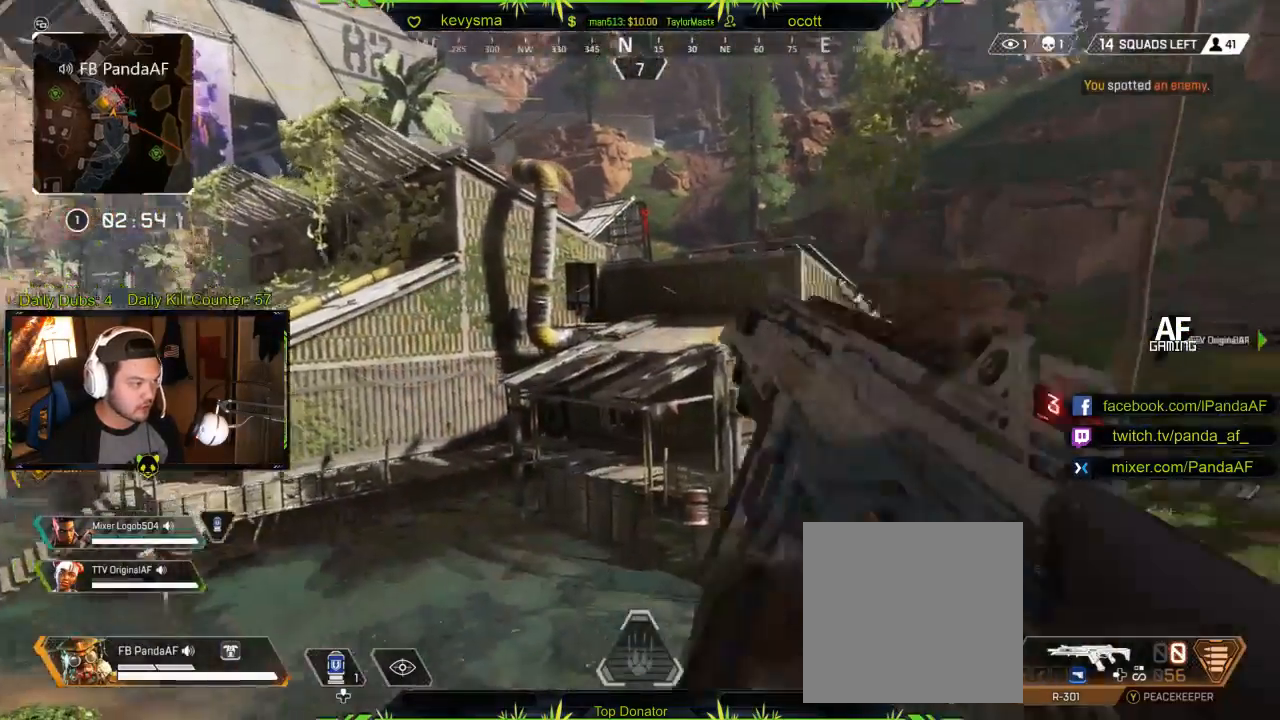
{"buttons": [], "left_stick": "up", "right_stick": "center", "events": [[17, "A", "up"], [67, "L3", "up"], [233, "L3", "down"], [233, "right_stick", "up"], [317, "R1", "down"], [367, "right_stick", "center"], [433, "L3", "up"], [483, "R1", "up"]]}
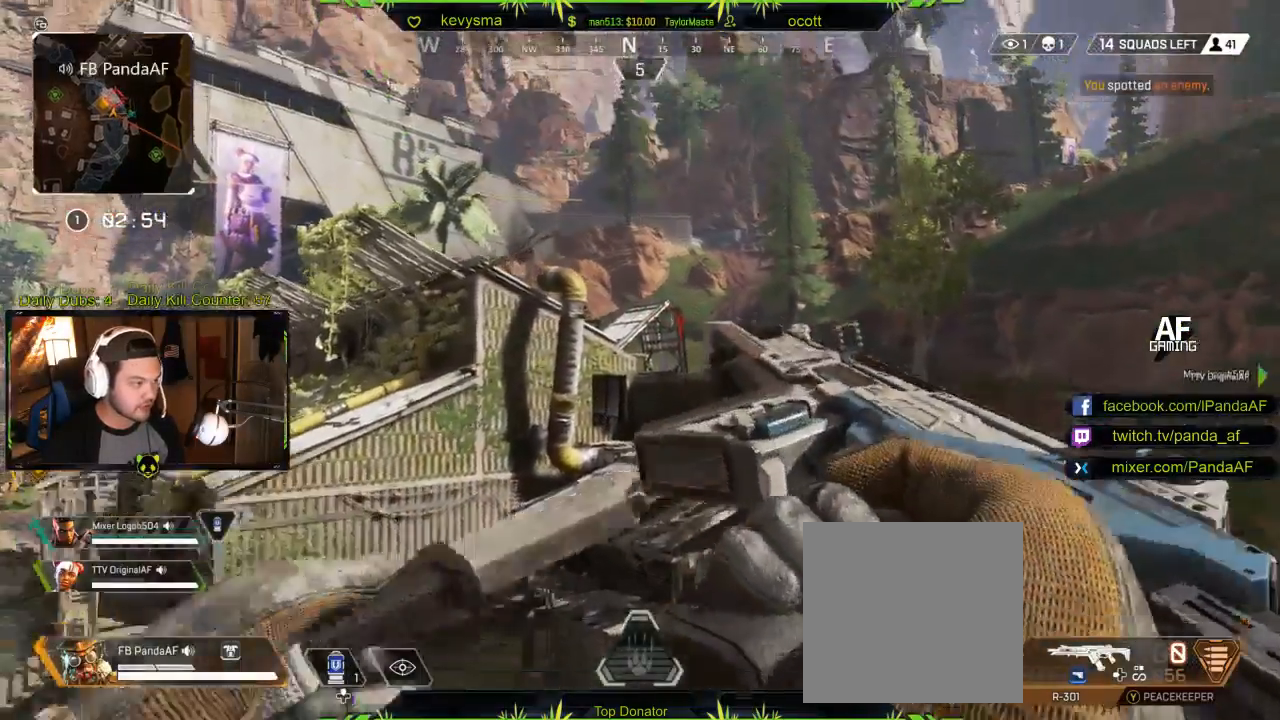
{"buttons": ["L3"], "left_stick": "up", "right_stick": "center", "events": [[117, "R1", "down"], [150, "L3", "down"], [233, "R1", "up"], [300, "R1", "down"], [433, "R1", "up"]]}
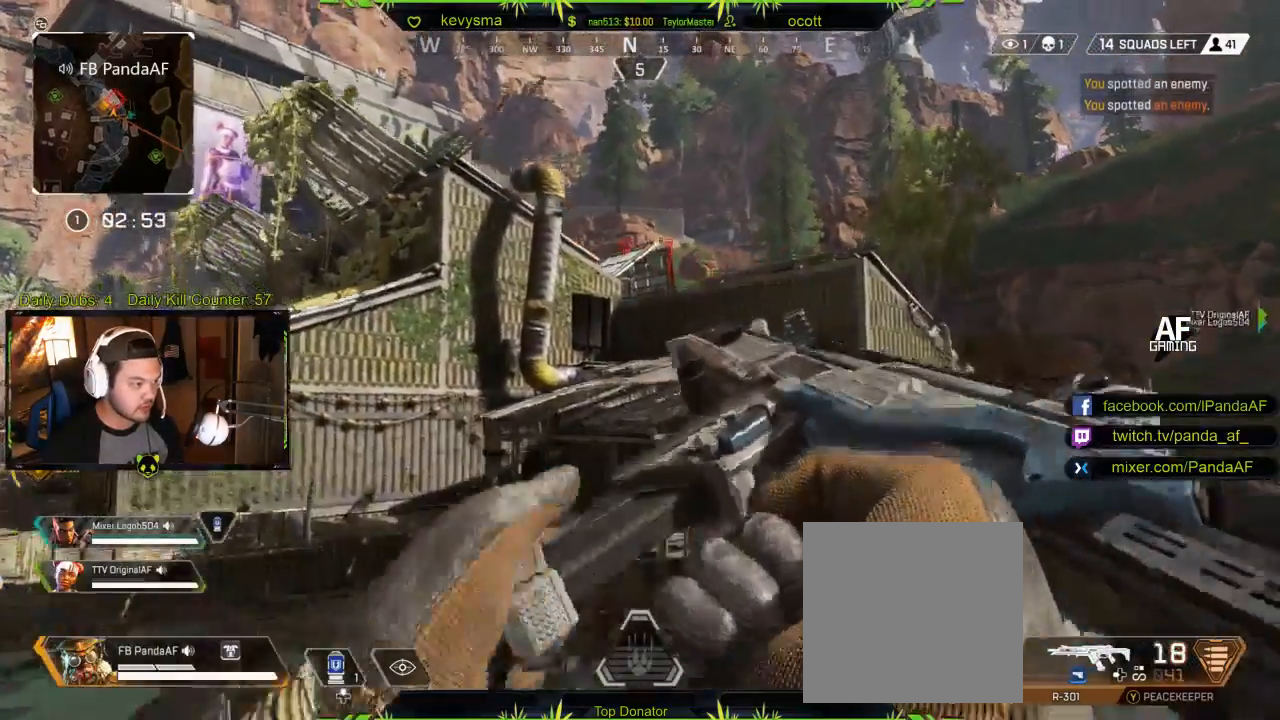
{"buttons": ["L3"], "left_stick": "up", "right_stick": "right", "events": [[100, "L3", "up"], [233, "L3", "down"], [433, "right_stick", "right"]]}
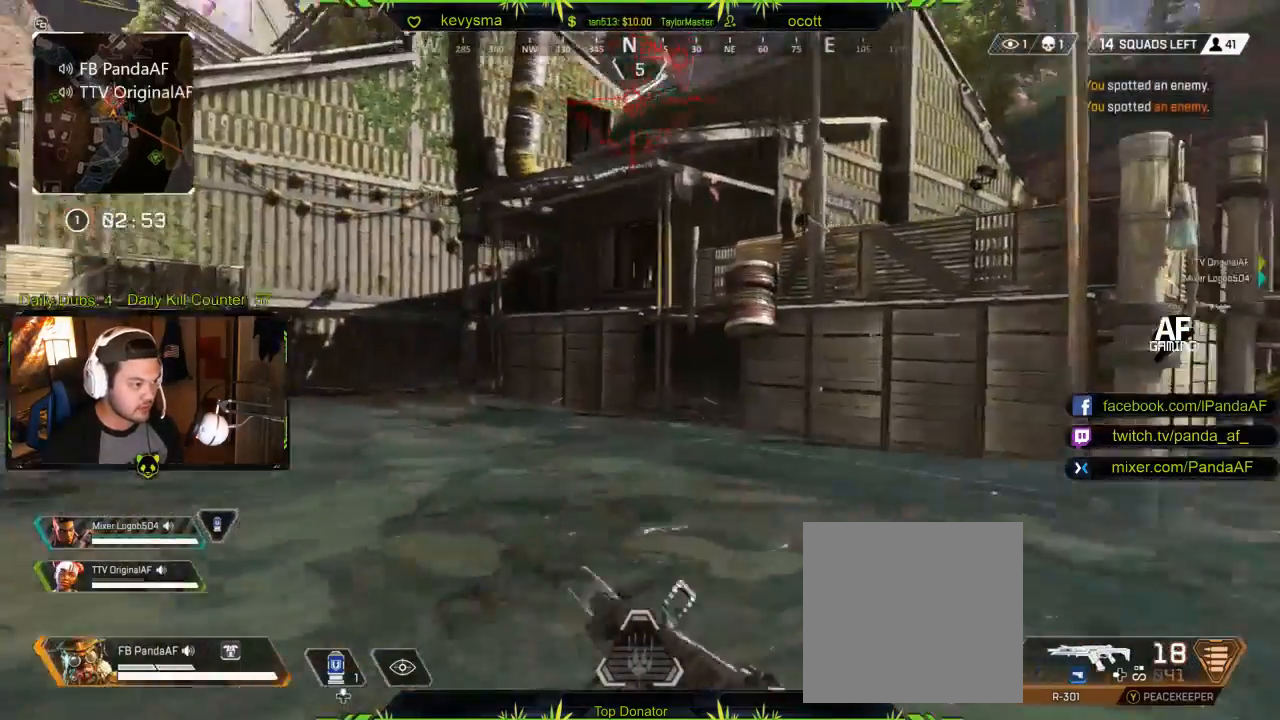
{"buttons": ["L3"], "left_stick": "up", "right_stick": "center", "events": [[50, "right_stick", "center"], [150, "L3", "up"], [167, "right_stick", "right"], [317, "L3", "down"], [350, "right_stick", "center"]]}
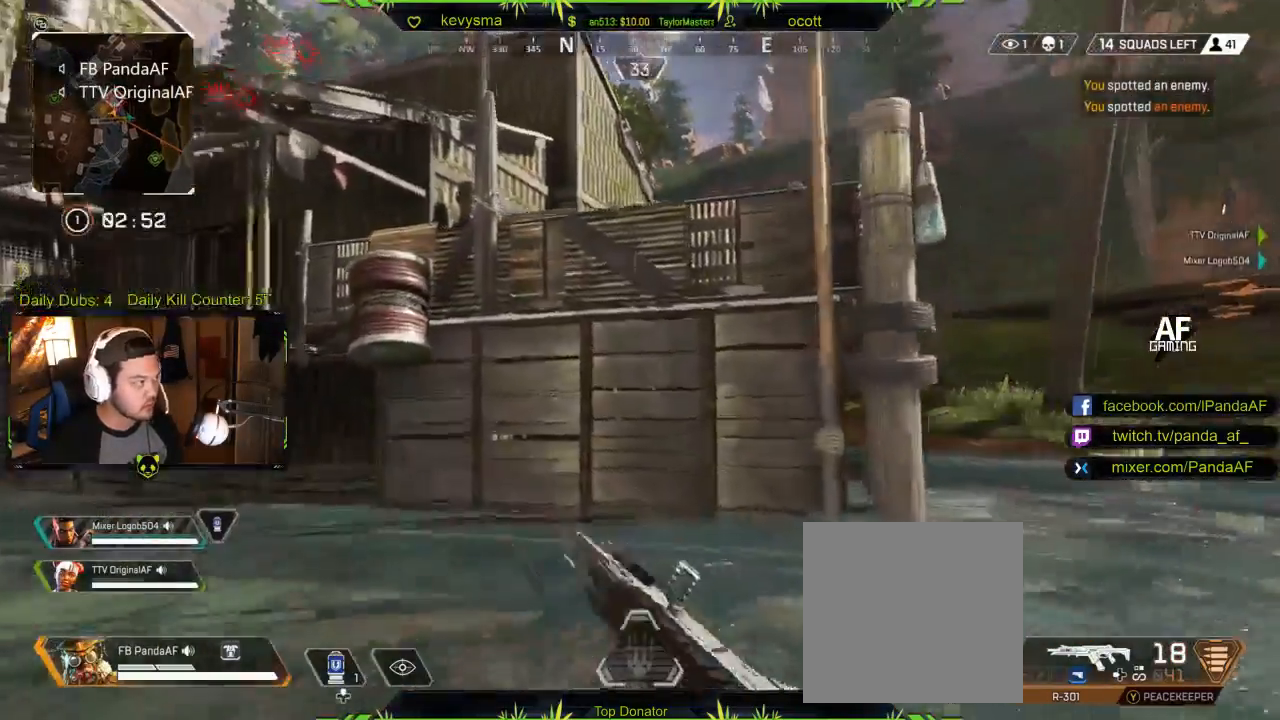
{"buttons": ["A"], "left_stick": "up", "right_stick": "center", "events": [[83, "L3", "up"], [450, "A", "down"]]}
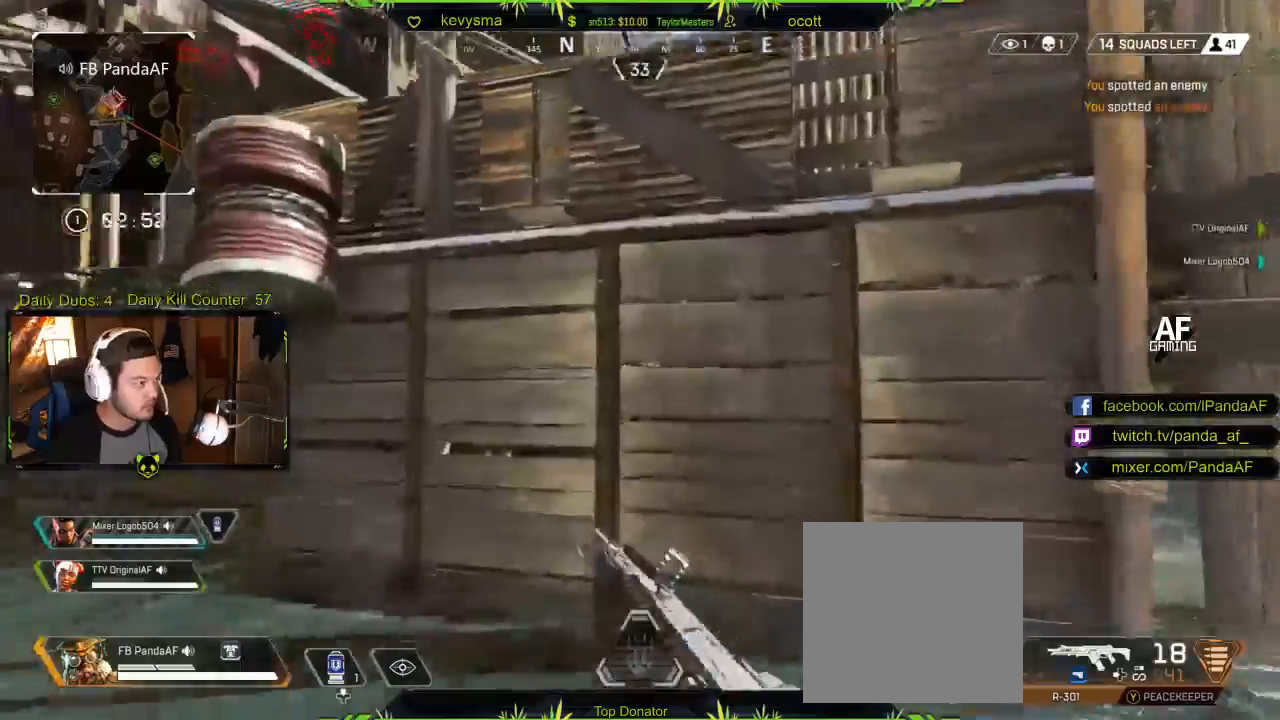
{"buttons": [], "left_stick": "up", "right_stick": "center", "events": [[117, "A", "up"], [200, "A", "down"], [233, "L3", "down"], [300, "A", "up"], [383, "A", "down"], [400, "L3", "up"], [450, "A", "up"]]}
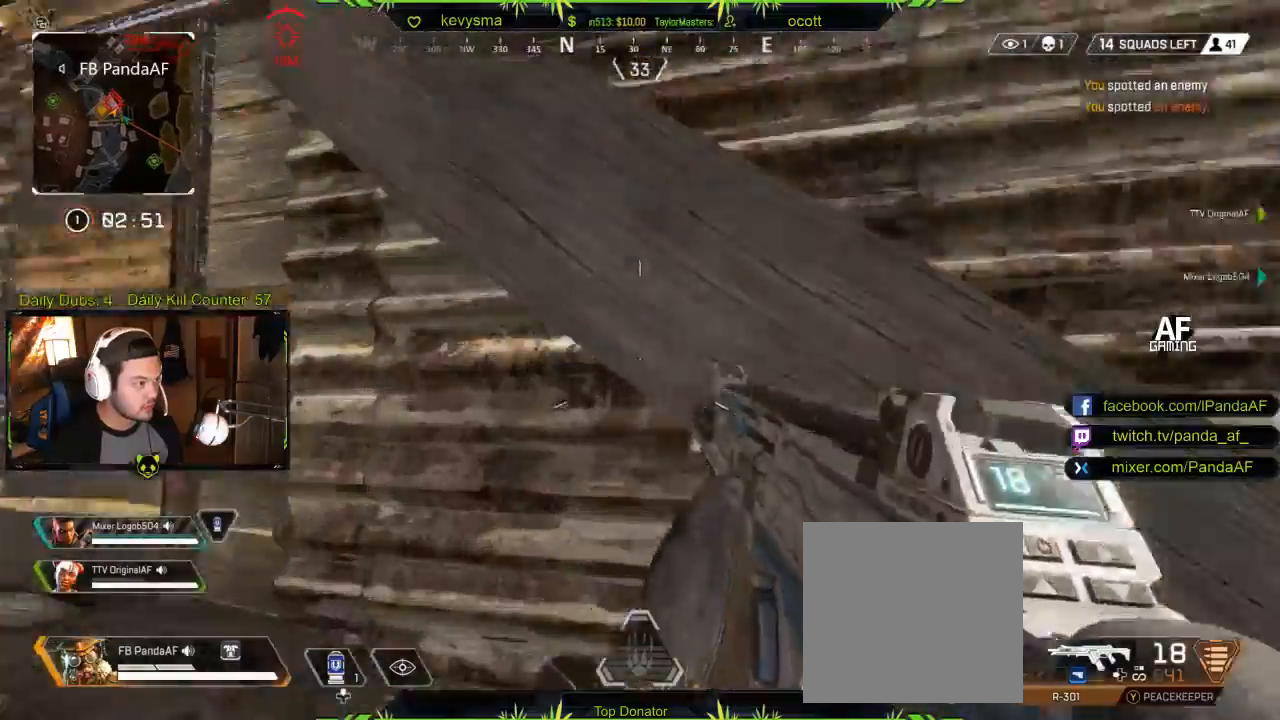
{"buttons": [], "left_stick": "up", "right_stick": "center", "events": [[33, "A", "down"], [33, "L3", "down"], [117, "A", "up"], [200, "A", "down"], [217, "L3", "up"], [283, "L3", "down"], [300, "A", "up"], [383, "A", "down"], [433, "L3", "up"], [483, "A", "up"]]}
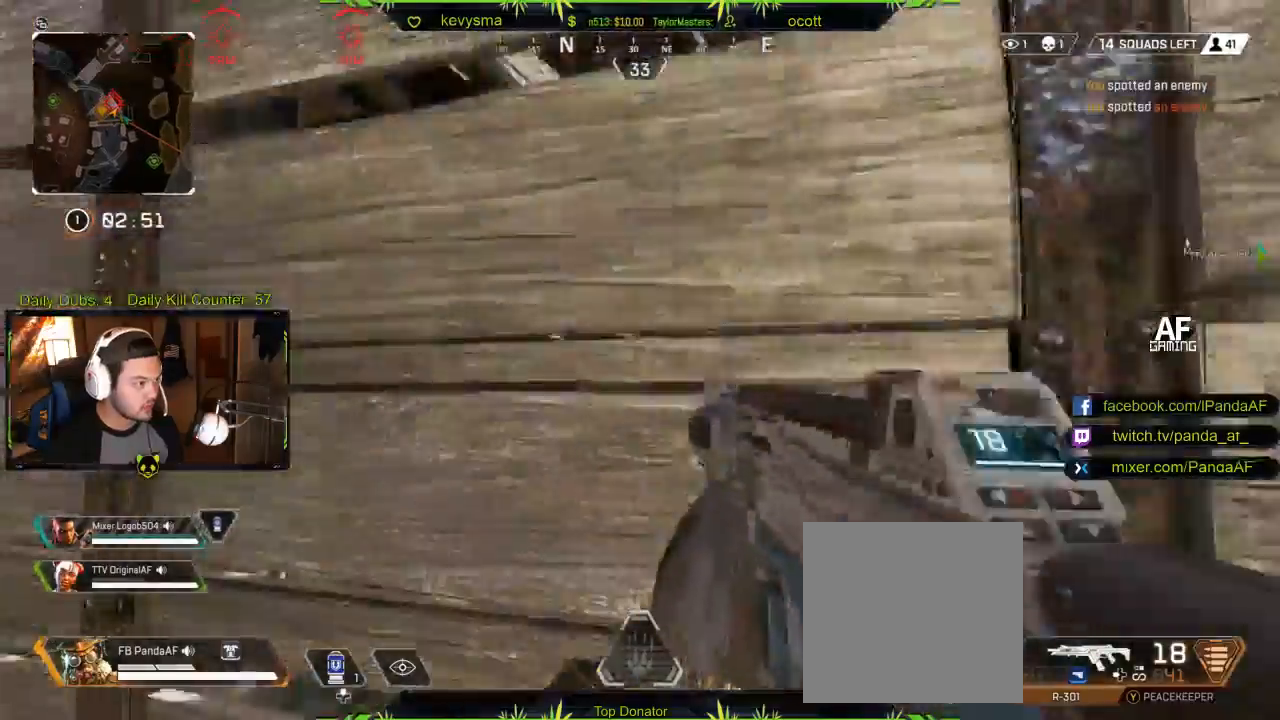
{"buttons": ["L3"], "left_stick": "up", "right_stick": "center", "events": [[100, "L3", "down"], [117, "A", "down"], [250, "A", "up"], [333, "A", "down"], [450, "A", "up"]]}
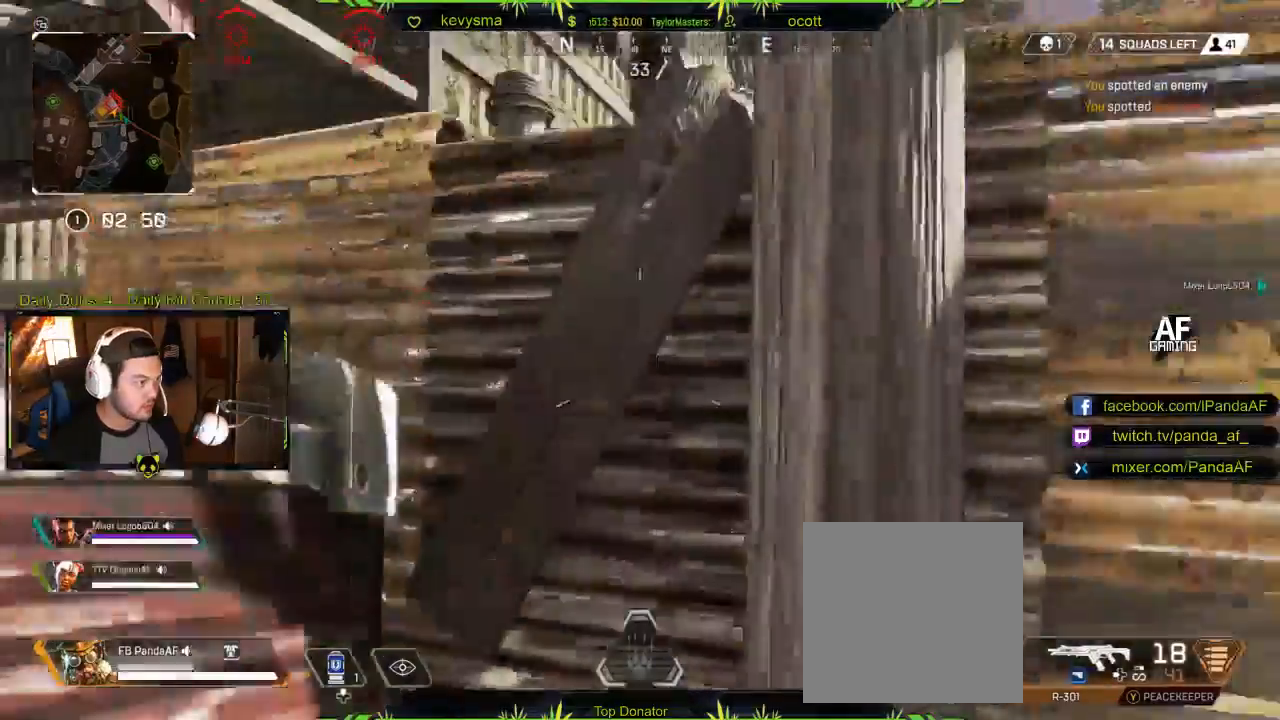
{"buttons": [], "left_stick": "up", "right_stick": "center", "events": [[17, "A", "down"], [83, "L3", "up"], [150, "A", "up"], [167, "right_stick", "left"], [317, "right_stick", "center"]]}
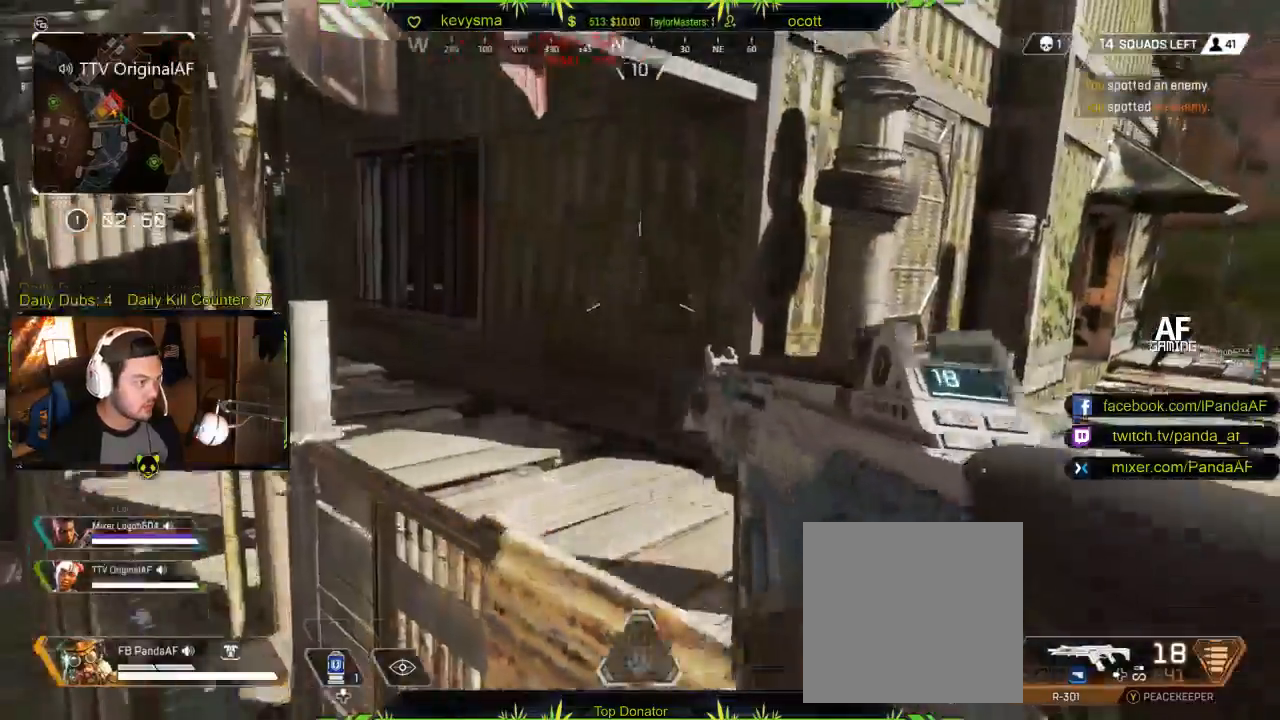
{"buttons": ["L3"], "left_stick": "up", "right_stick": "center", "events": [[433, "L3", "down"]]}
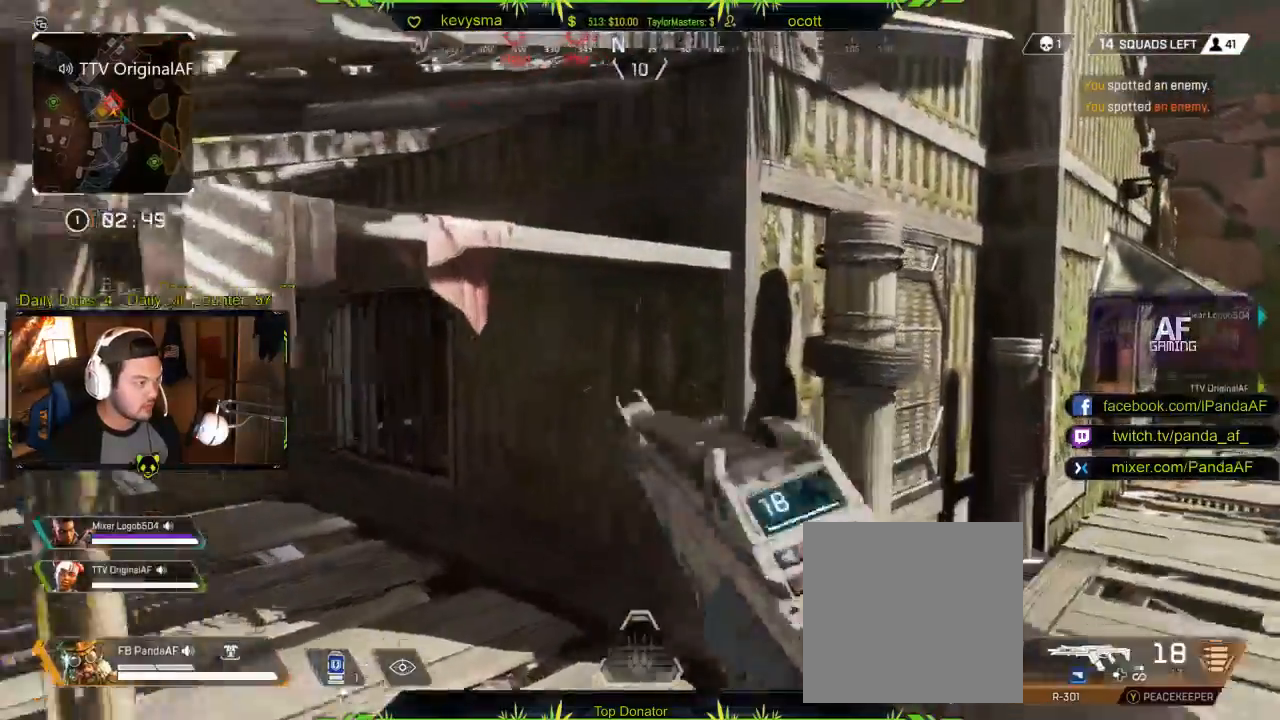
{"buttons": [], "left_stick": "up-right", "right_stick": "center", "events": [[83, "L3", "up"], [200, "right_stick", "left"], [283, "left_stick", "right"], [283, "right_stick", "right"], [400, "left_stick", "up-right"], [467, "right_stick", "center"]]}
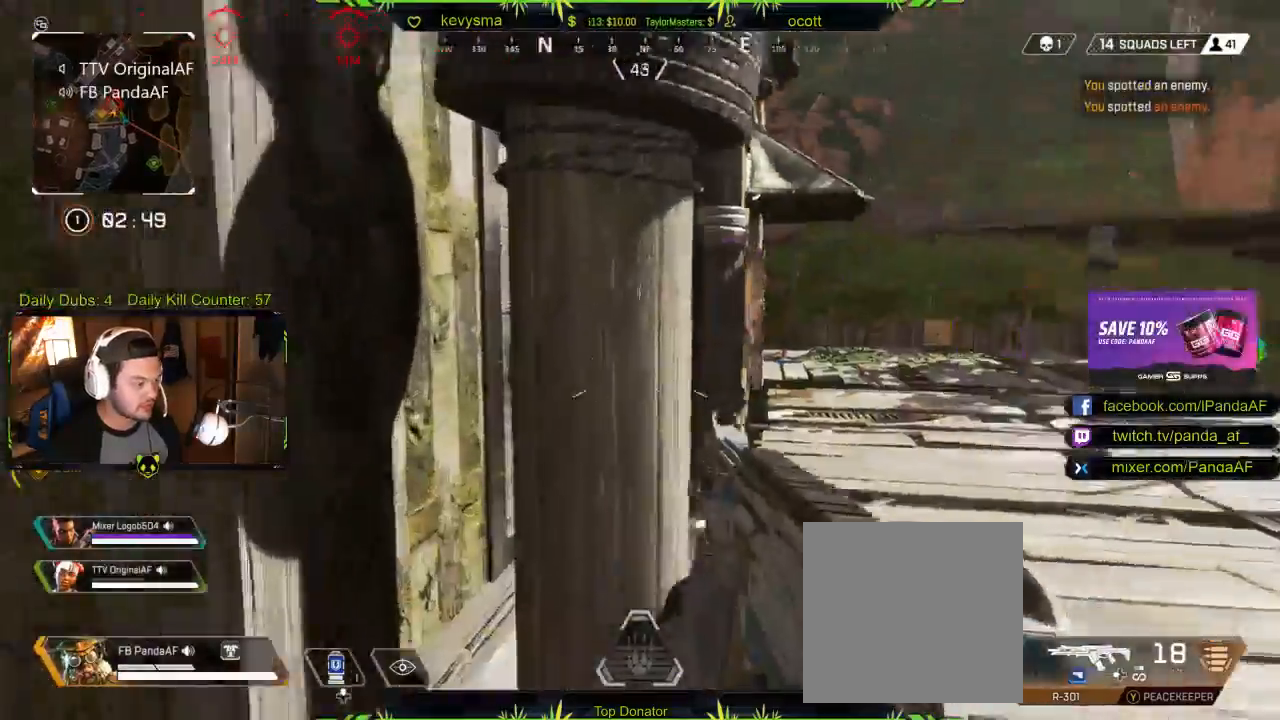
{"buttons": ["Y"], "left_stick": "up", "right_stick": "center", "events": [[17, "L3", "down"], [17, "left_stick", "up"], [183, "L3", "up"], [433, "Y", "down"]]}
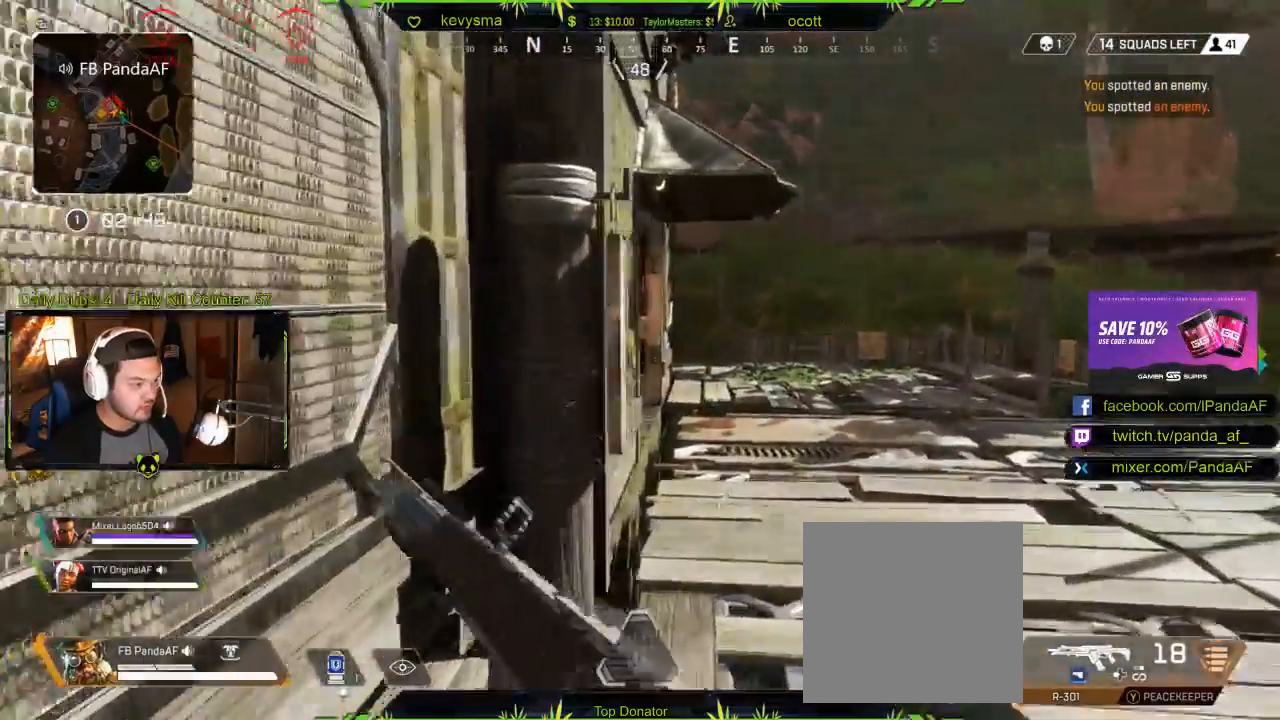
{"buttons": [], "left_stick": "up", "right_stick": "left", "events": [[50, "Y", "up"], [133, "L3", "down"], [333, "L3", "up"], [367, "right_stick", "left"]]}